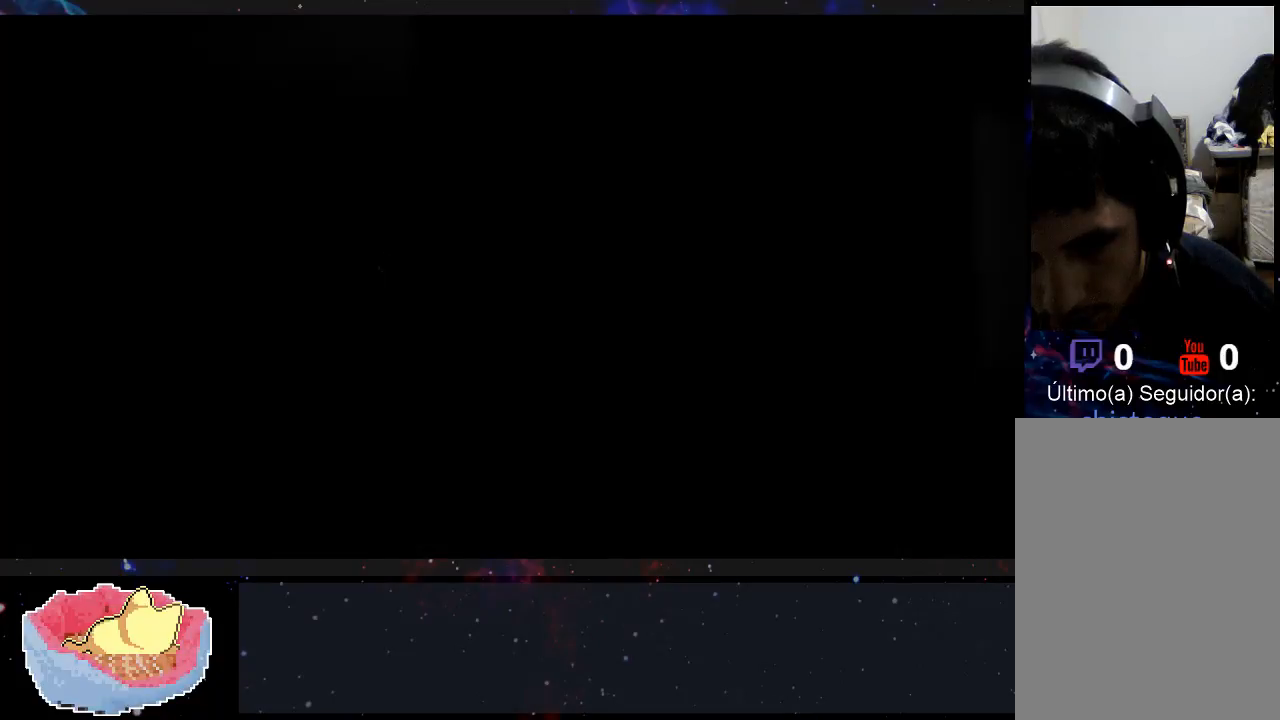
Gameplay with a controller (Xbox layout); each line is a JSON object with the inputs held at the frame after it (dt_ms = milliseconds from this image to that frame). "events" lists button and stick changes between this image and that frame as [ms after this image, input, new state], when the widget could be followed in between. Not read: L3 R3.
{"dt_ms": 1000, "buttons": ["A"], "left_stick": "center", "right_stick": "center"}
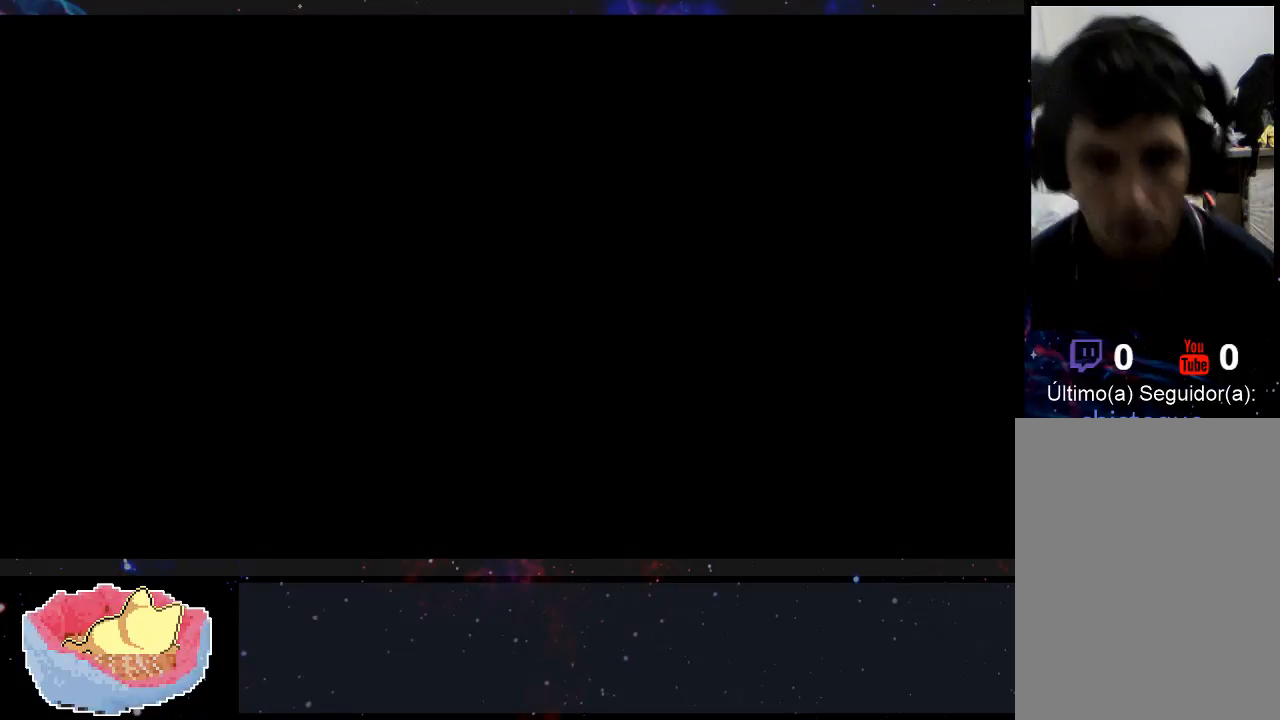
{"dt_ms": 500, "buttons": [], "left_stick": "center", "right_stick": "center", "events": [[33, "A", "up"]]}
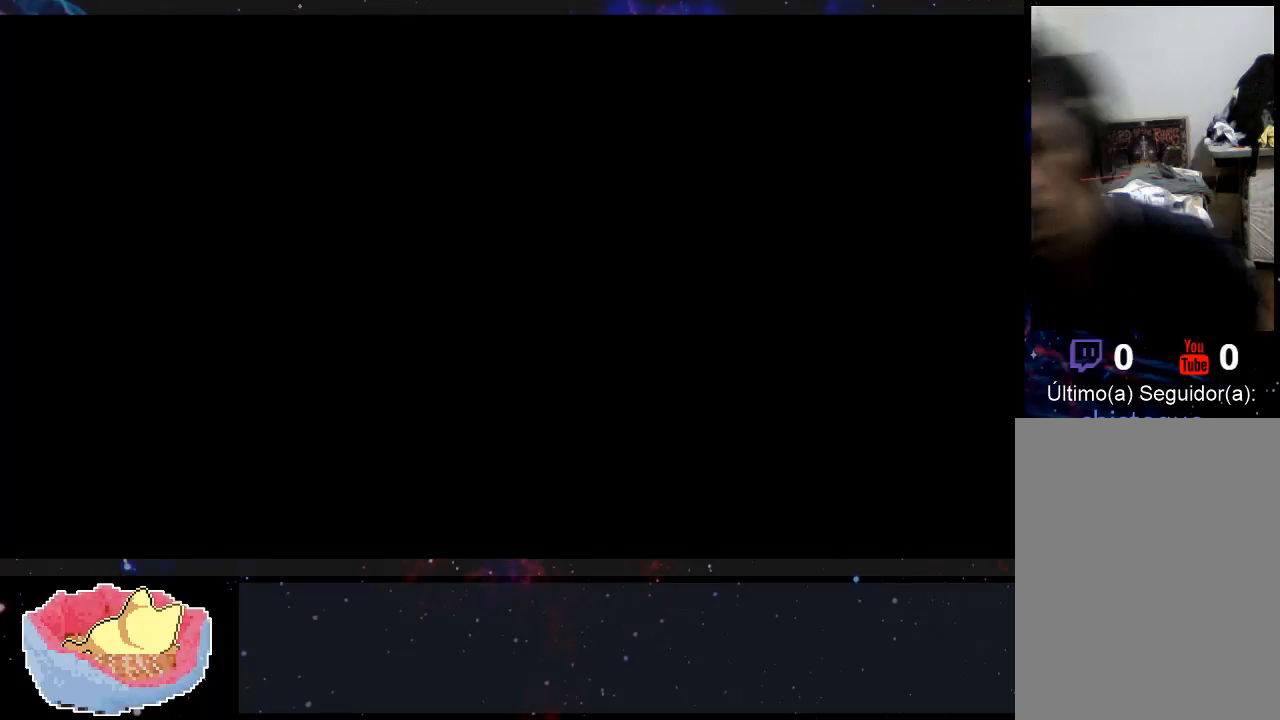
{"dt_ms": 500, "buttons": [], "left_stick": "center", "right_stick": "center", "events": []}
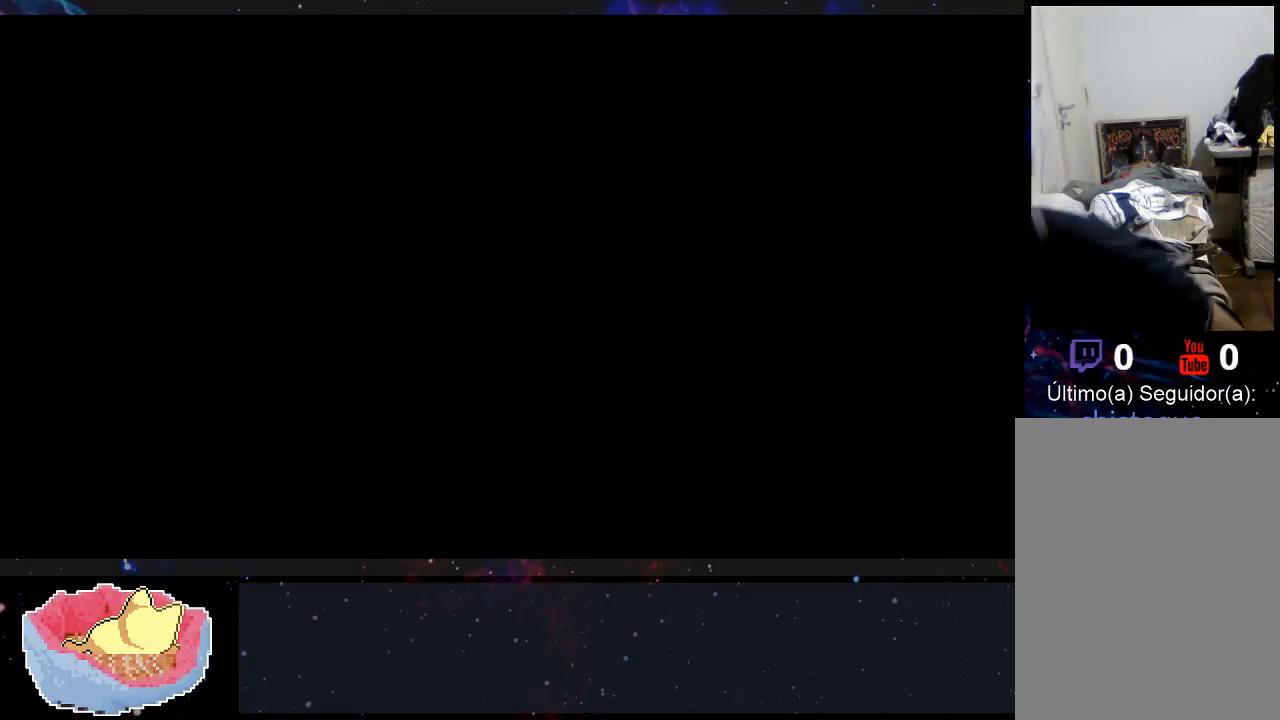
{"dt_ms": 500, "buttons": [], "left_stick": "center", "right_stick": "center", "events": []}
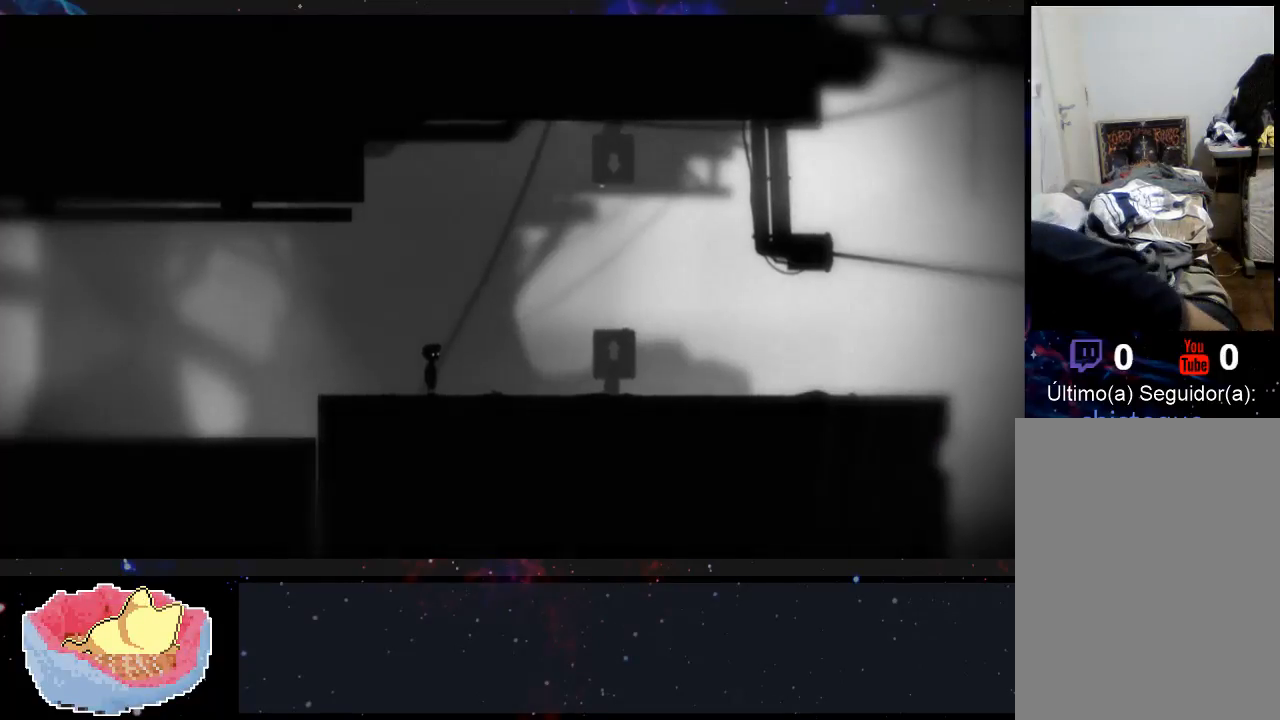
{"dt_ms": 500, "buttons": [], "left_stick": "center", "right_stick": "center", "events": []}
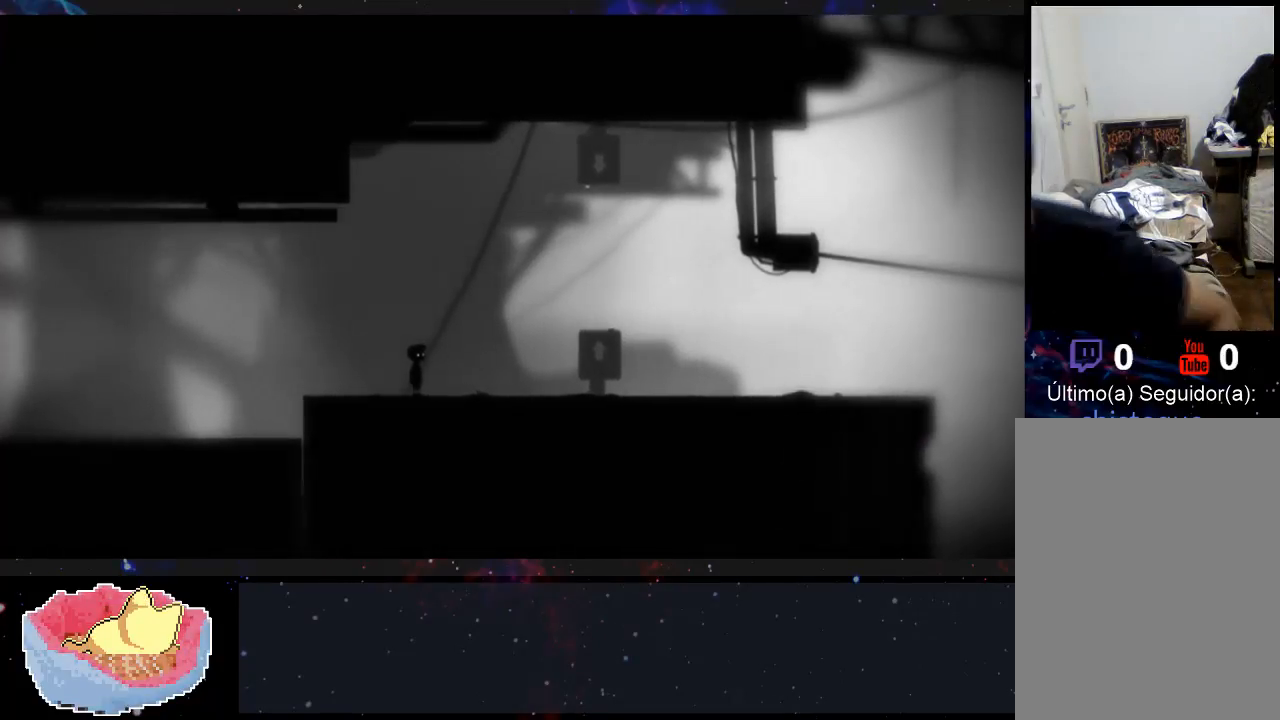
{"dt_ms": 500, "buttons": [], "left_stick": "center", "right_stick": "center", "events": []}
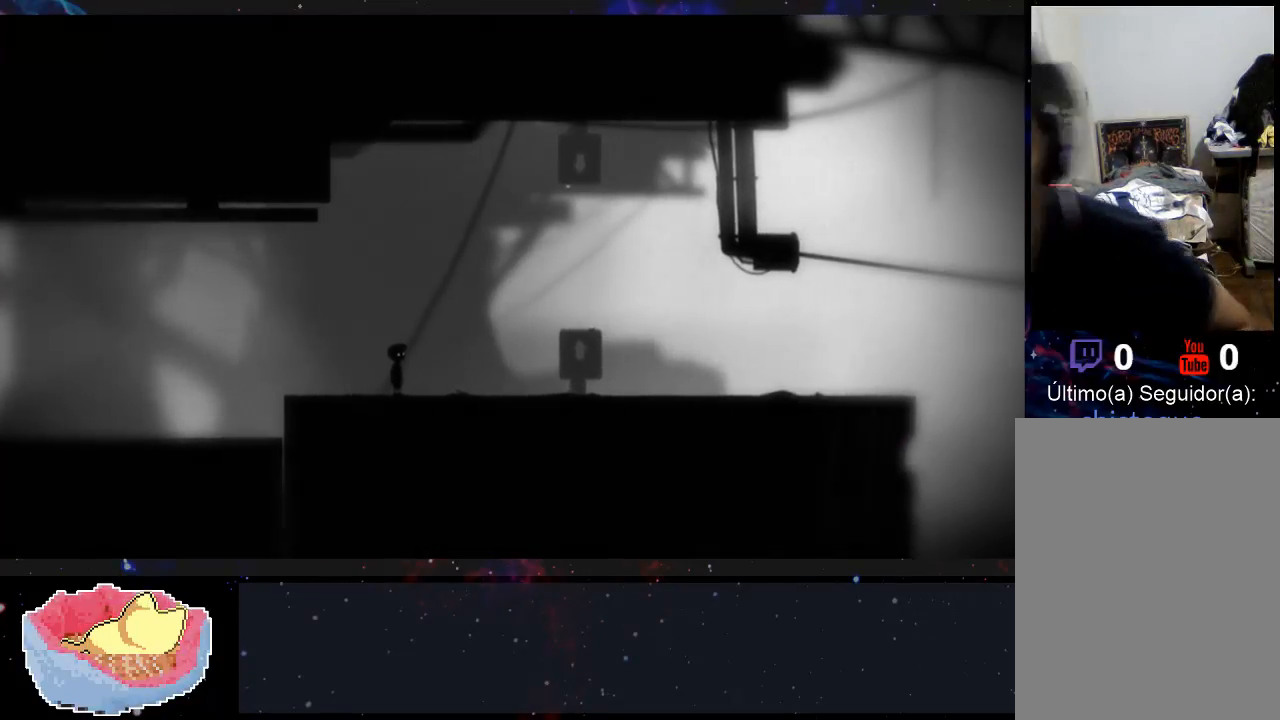
{"dt_ms": 500, "buttons": [], "left_stick": "right", "right_stick": "center", "events": [[67, "left_stick", "right"]]}
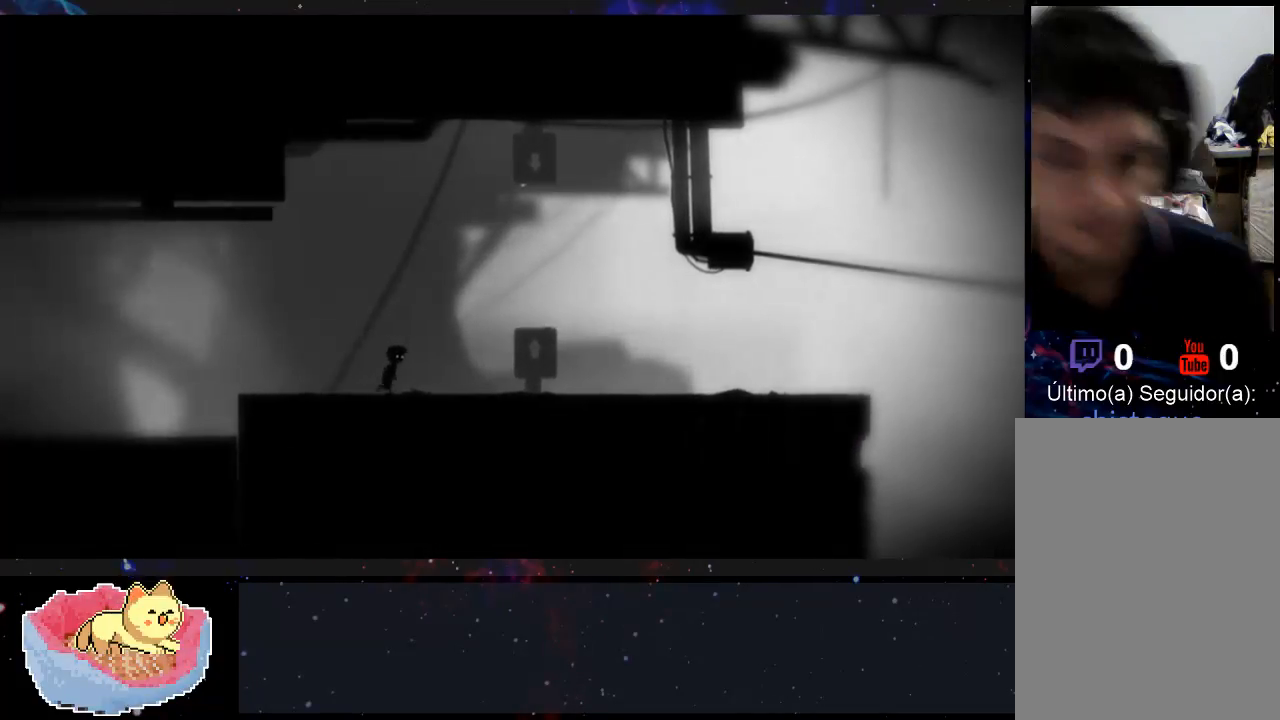
{"dt_ms": 500, "buttons": [], "left_stick": "right", "right_stick": "center", "events": []}
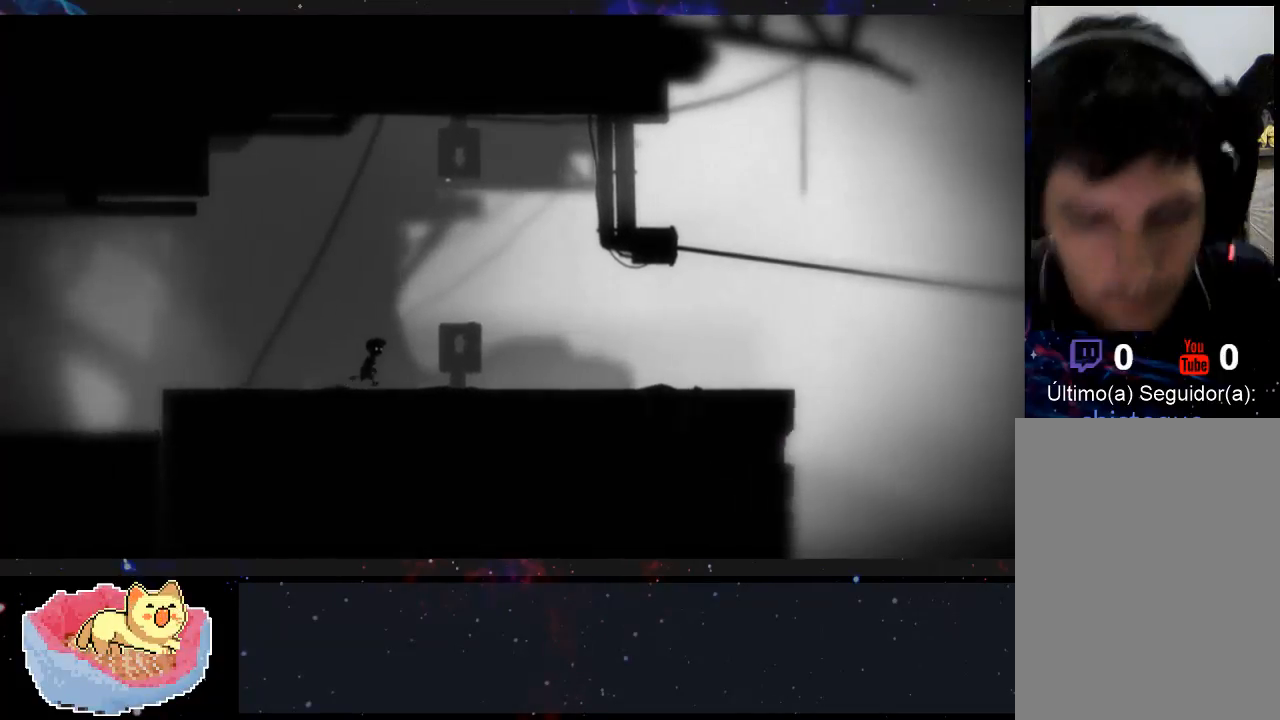
{"dt_ms": 500, "buttons": [], "left_stick": "right", "right_stick": "center", "events": []}
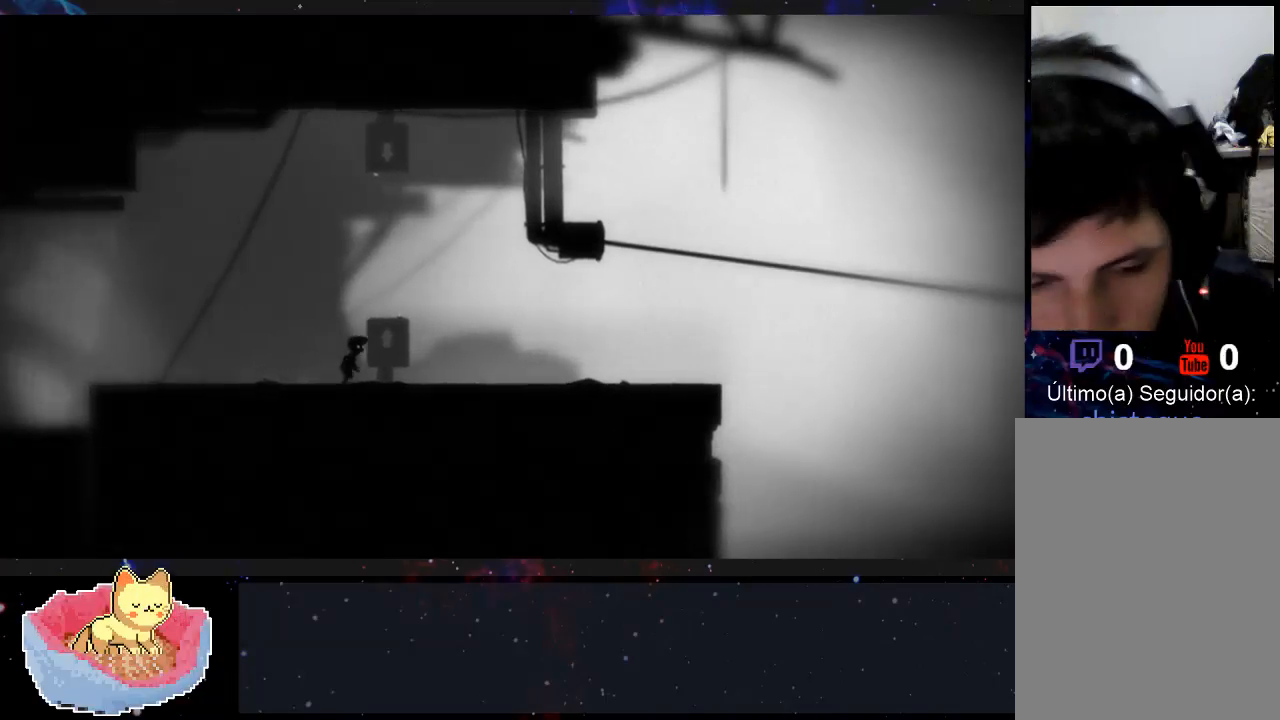
{"dt_ms": 500, "buttons": [], "left_stick": "center", "right_stick": "center", "events": [[200, "left_stick", "center"], [300, "X", "down"], [467, "X", "up"]]}
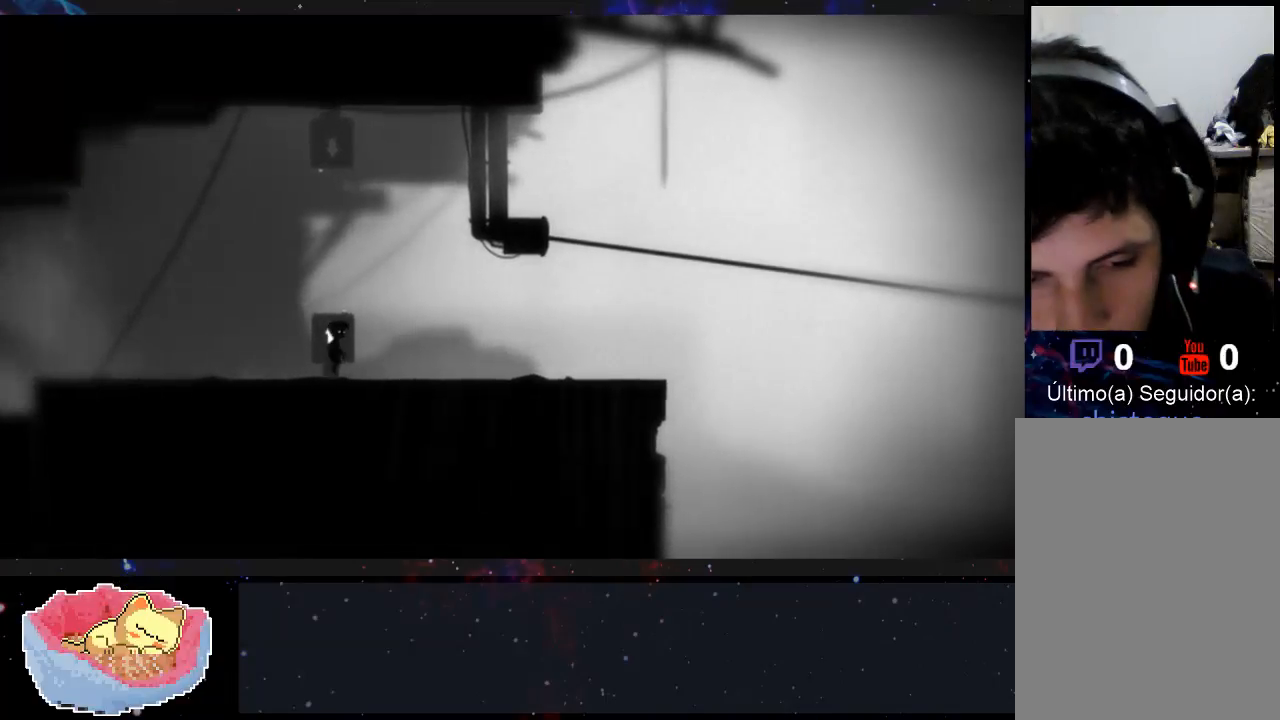
{"dt_ms": 500, "buttons": [], "left_stick": "left", "right_stick": "center", "events": [[67, "left_stick", "left"]]}
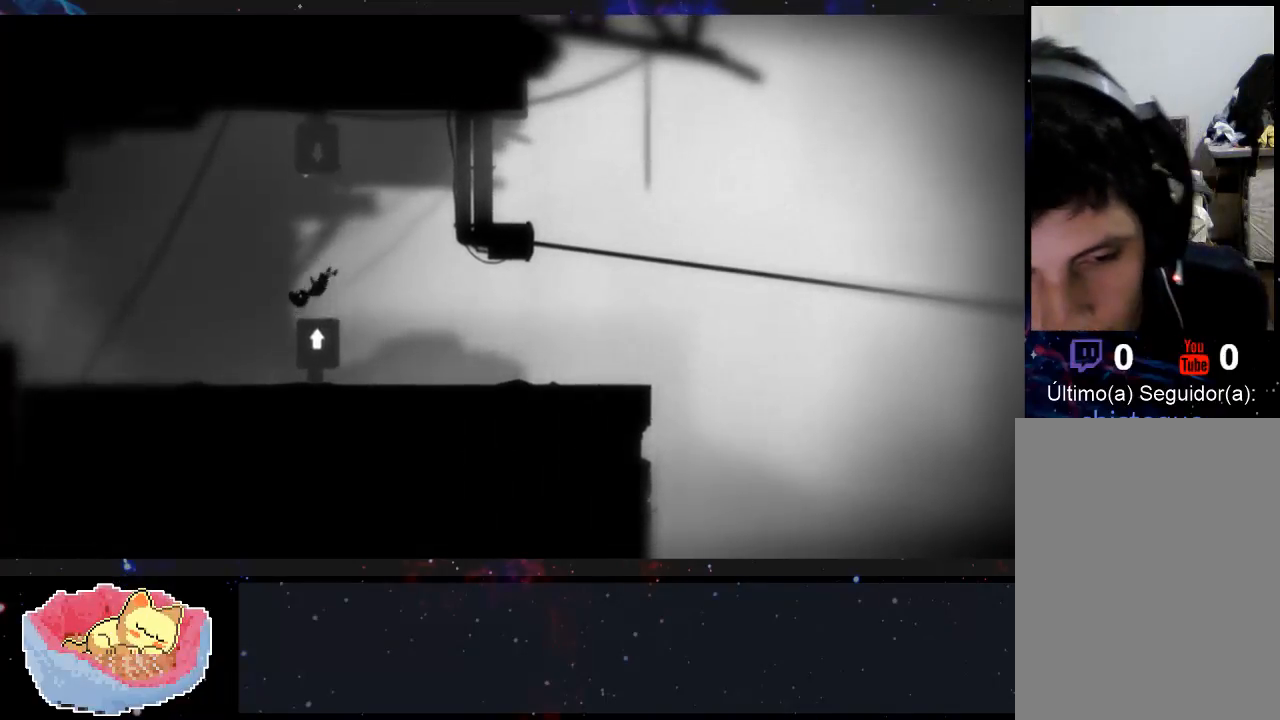
{"dt_ms": 500, "buttons": [], "left_stick": "left", "right_stick": "center", "events": []}
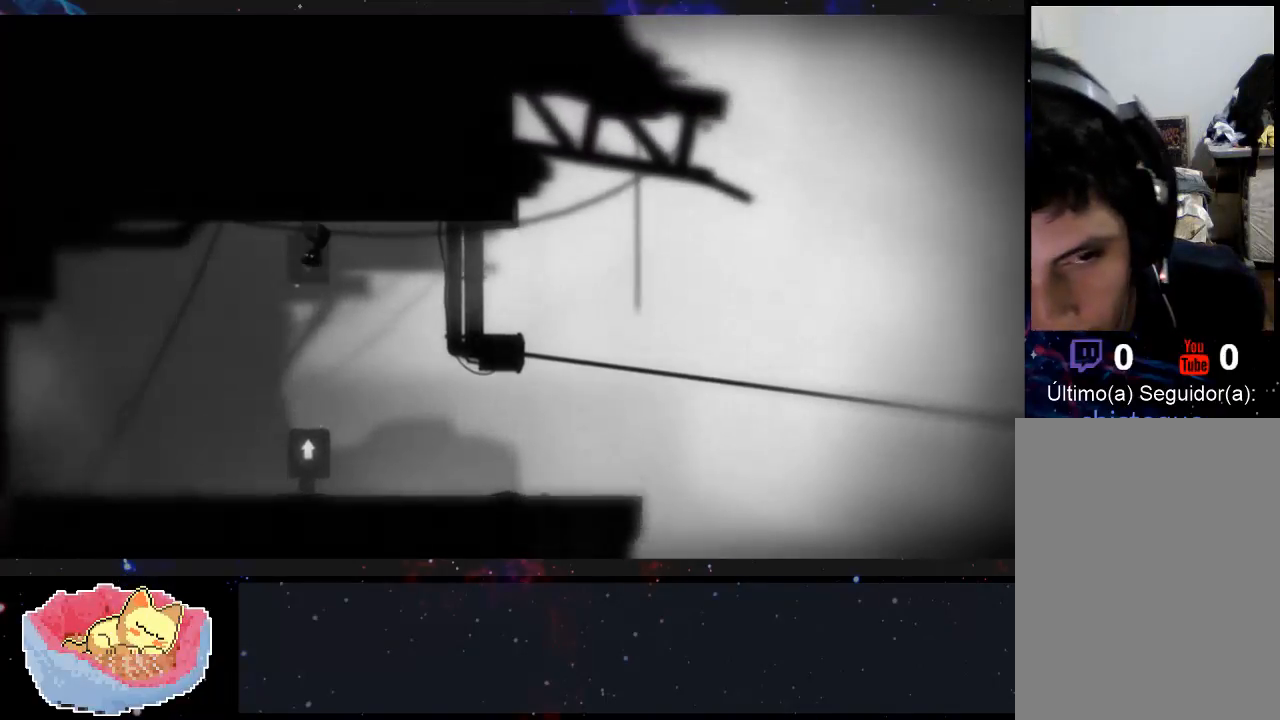
{"dt_ms": 500, "buttons": [], "left_stick": "right", "right_stick": "center", "events": [[367, "left_stick", "center"], [433, "left_stick", "right"]]}
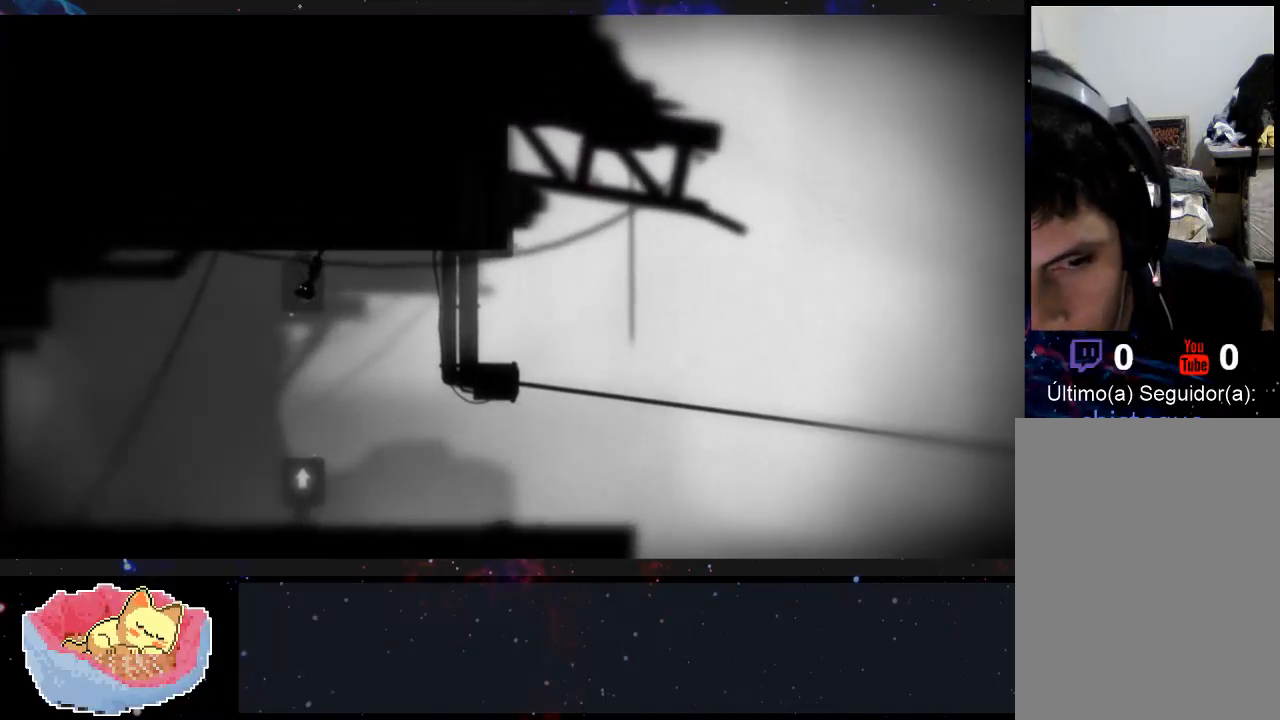
{"dt_ms": 500, "buttons": [], "left_stick": "center", "right_stick": "center", "events": [[33, "left_stick", "center"]]}
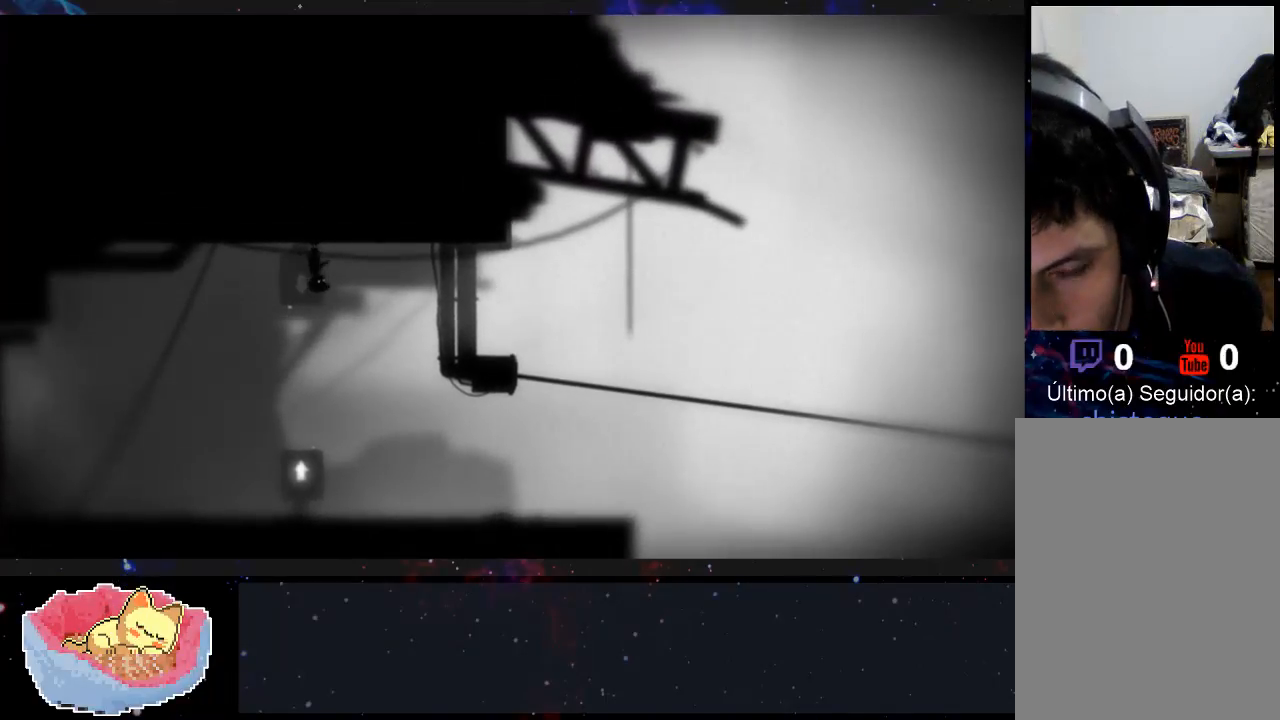
{"dt_ms": 500, "buttons": [], "left_stick": "left", "right_stick": "center", "events": [[333, "left_stick", "left"]]}
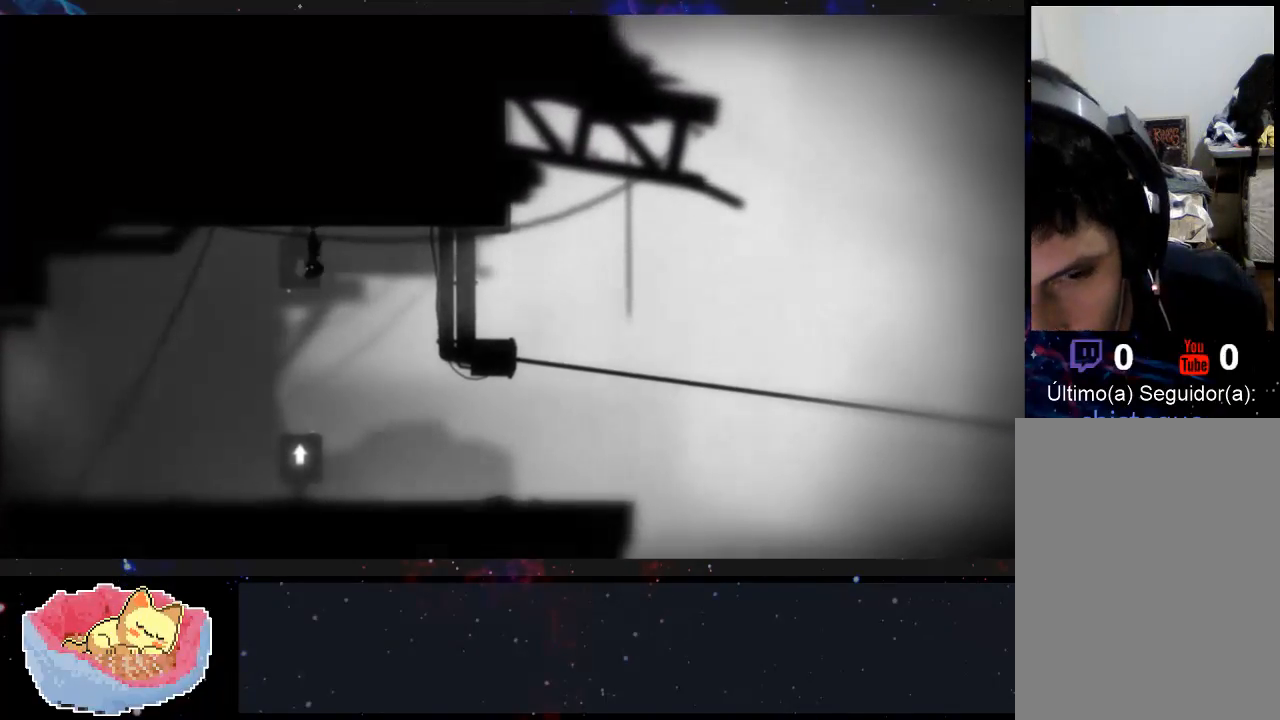
{"dt_ms": 500, "buttons": [], "left_stick": "left", "right_stick": "center", "events": []}
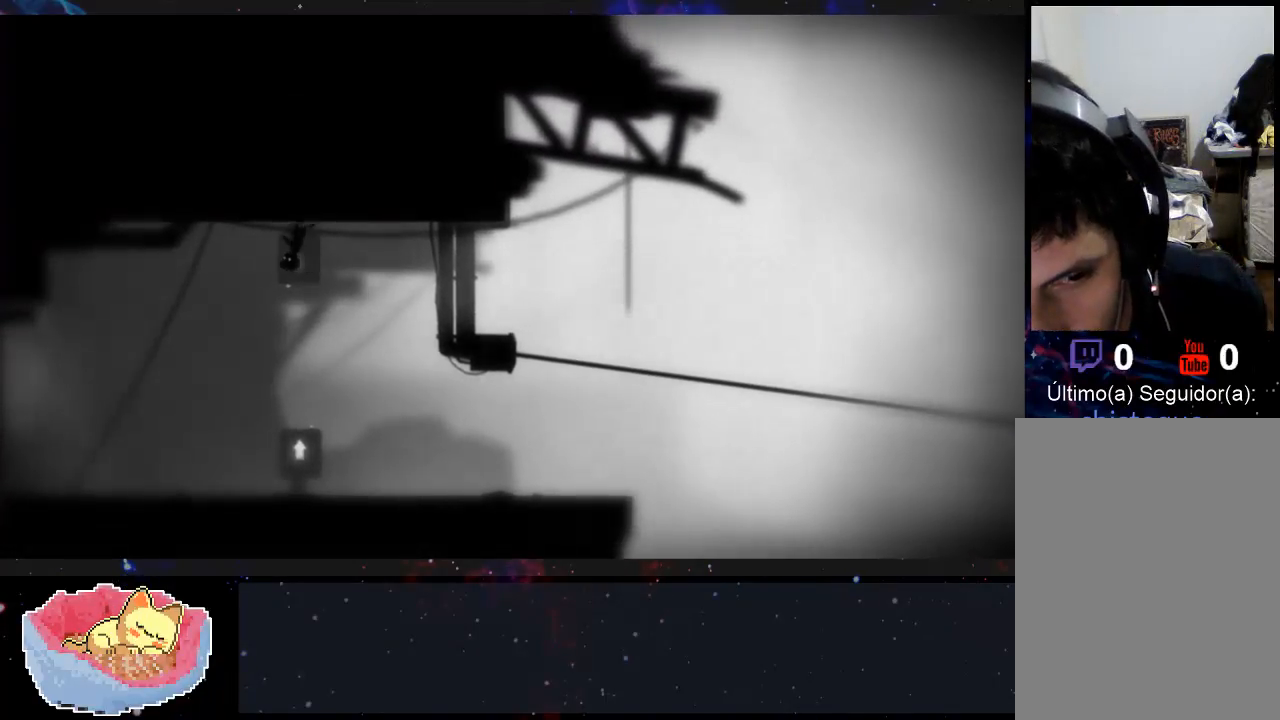
{"dt_ms": 500, "buttons": [], "left_stick": "center", "right_stick": "center", "events": [[267, "left_stick", "right"], [400, "left_stick", "center"]]}
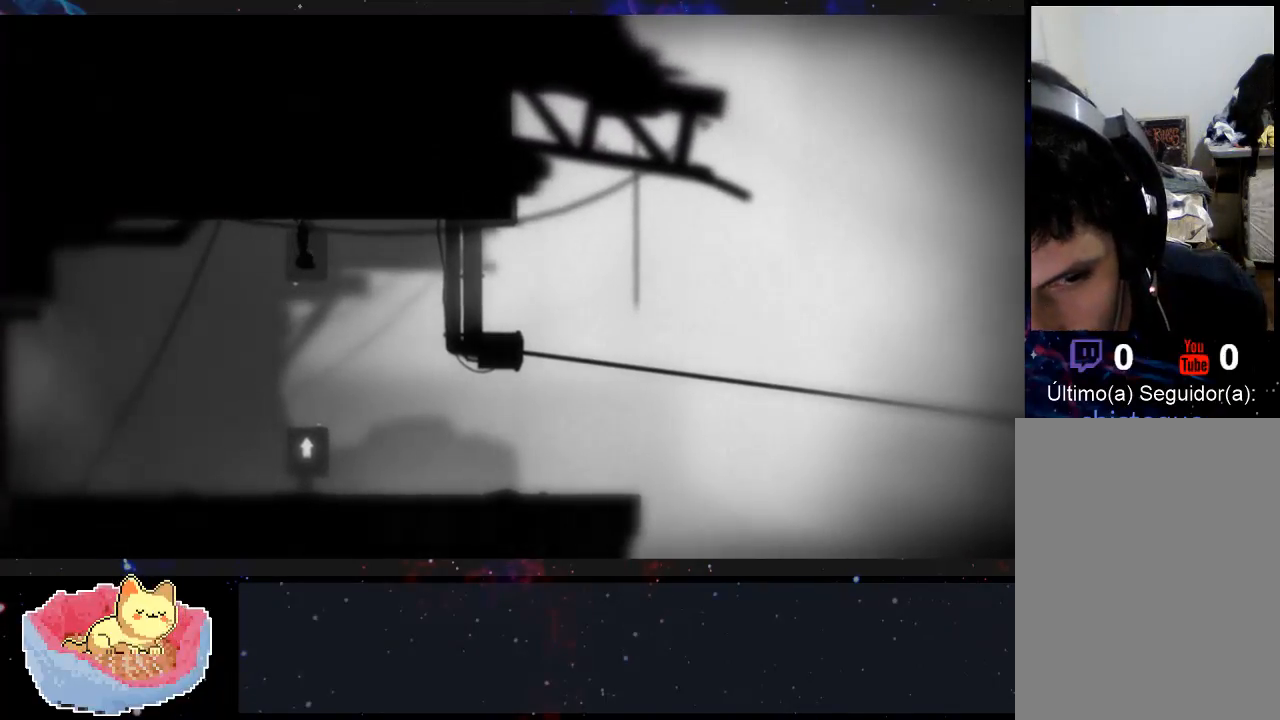
{"dt_ms": 500, "buttons": [], "left_stick": "center", "right_stick": "center", "events": []}
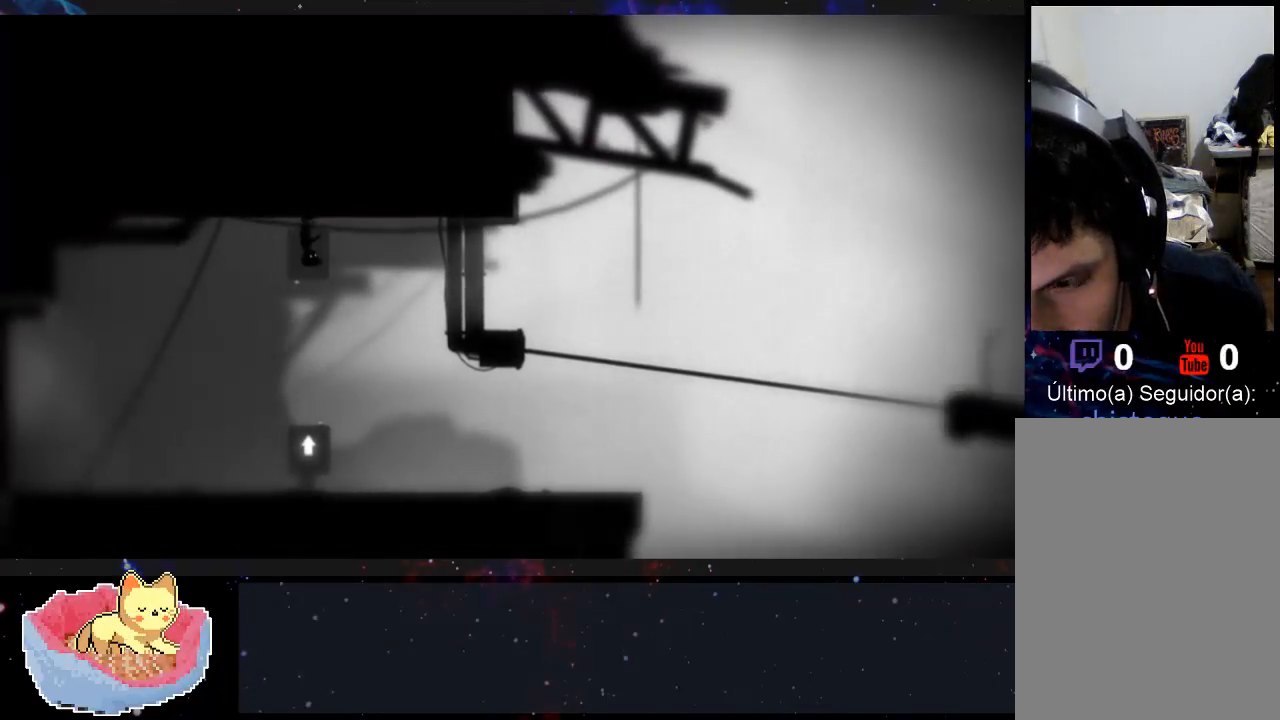
{"dt_ms": 500, "buttons": [], "left_stick": "center", "right_stick": "center", "events": []}
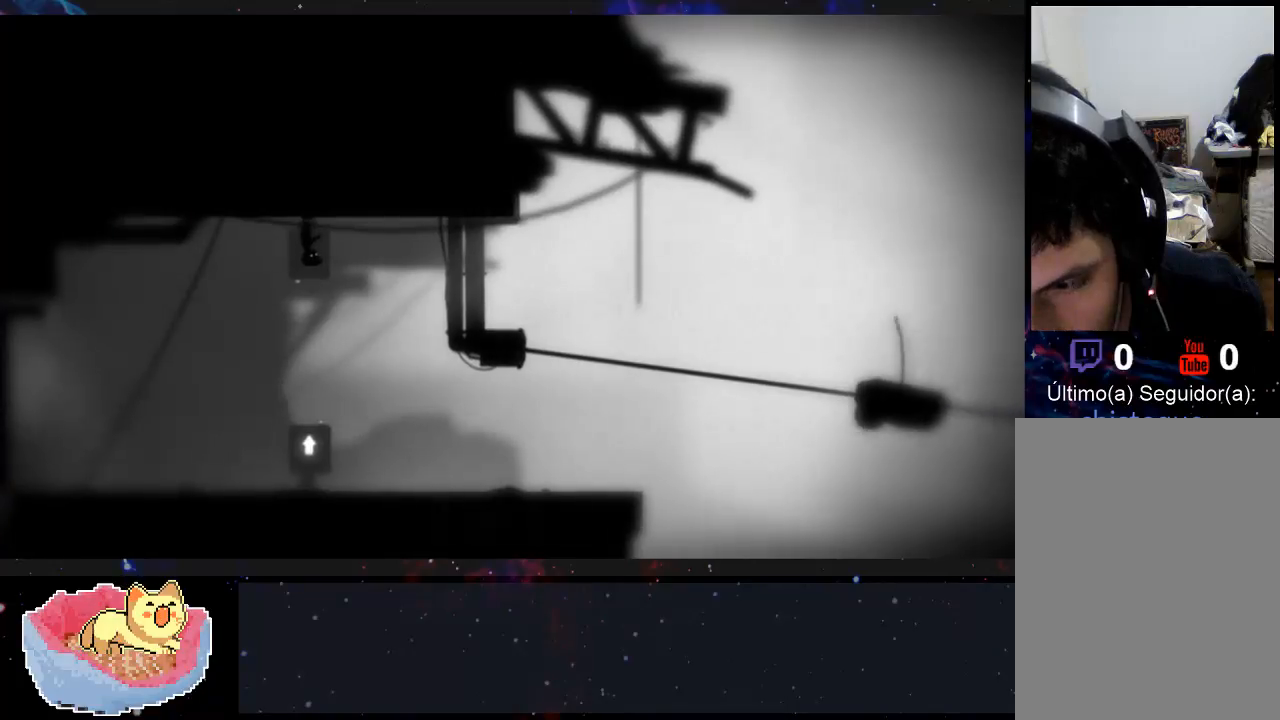
{"dt_ms": 500, "buttons": [], "left_stick": "center", "right_stick": "center", "events": []}
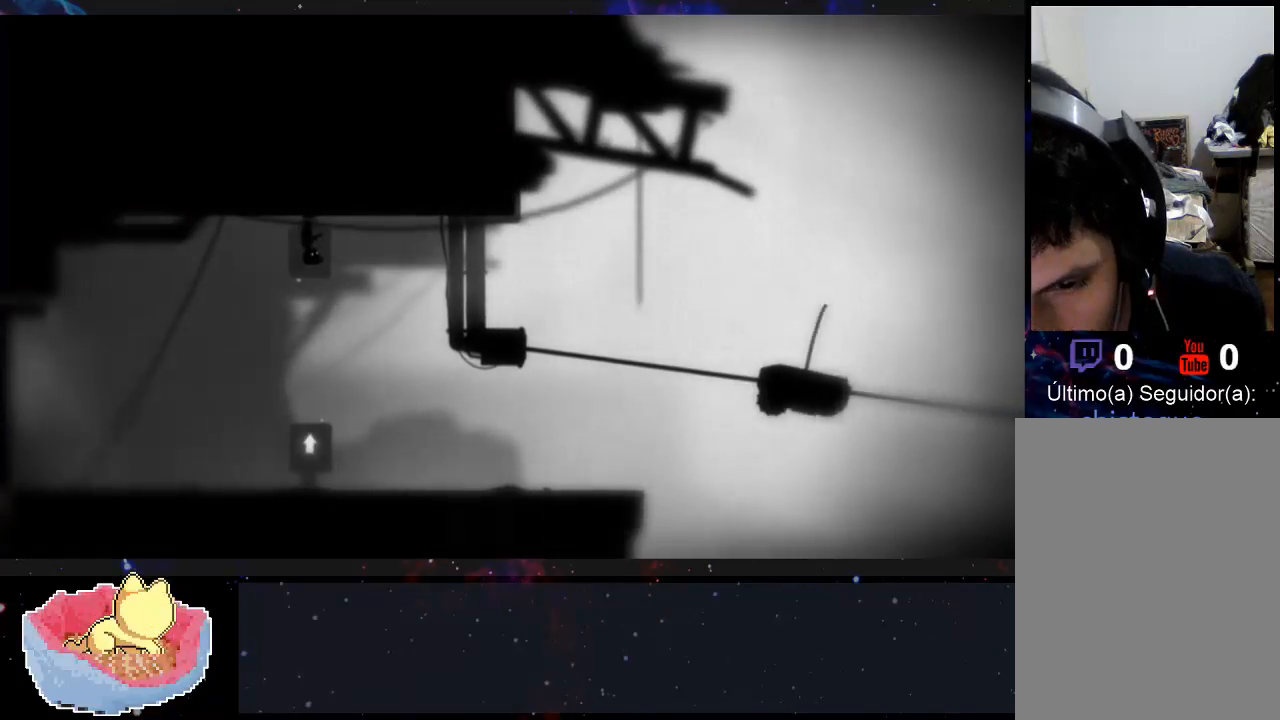
{"dt_ms": 500, "buttons": [], "left_stick": "right", "right_stick": "center", "events": [[367, "left_stick", "right"]]}
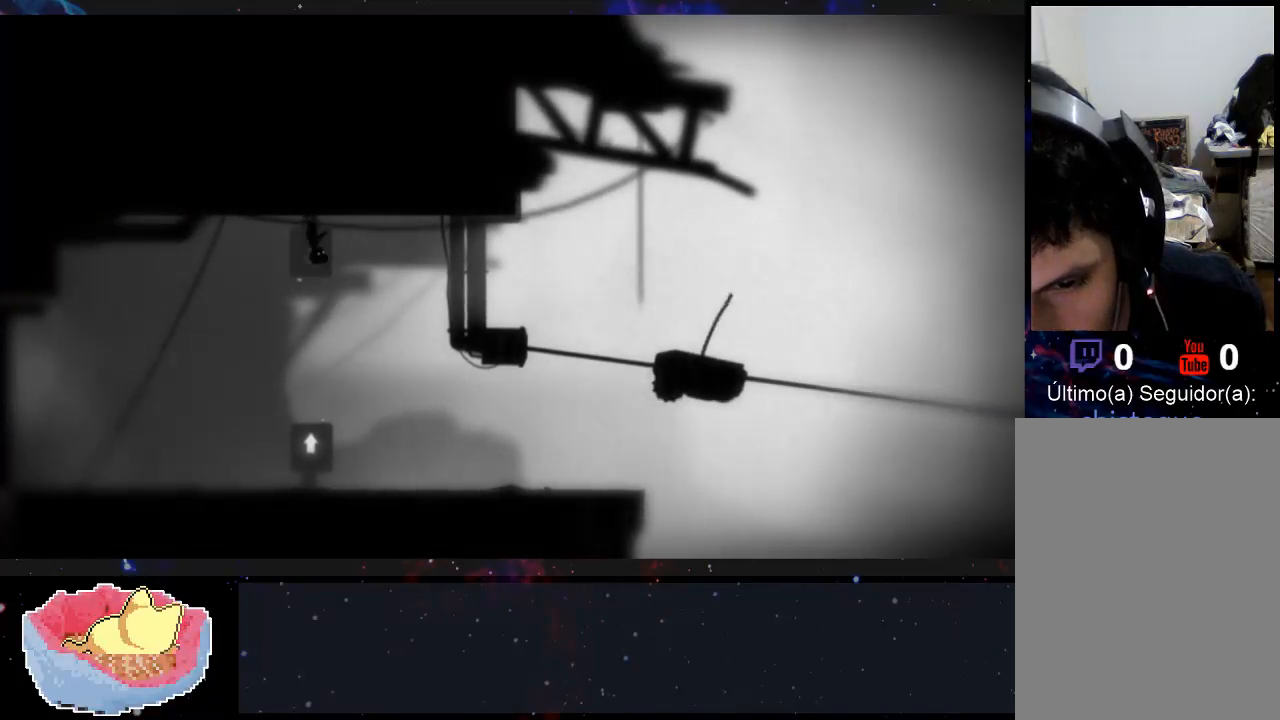
{"dt_ms": 500, "buttons": [], "left_stick": "right", "right_stick": "center", "events": [[133, "X", "down"], [333, "X", "up"]]}
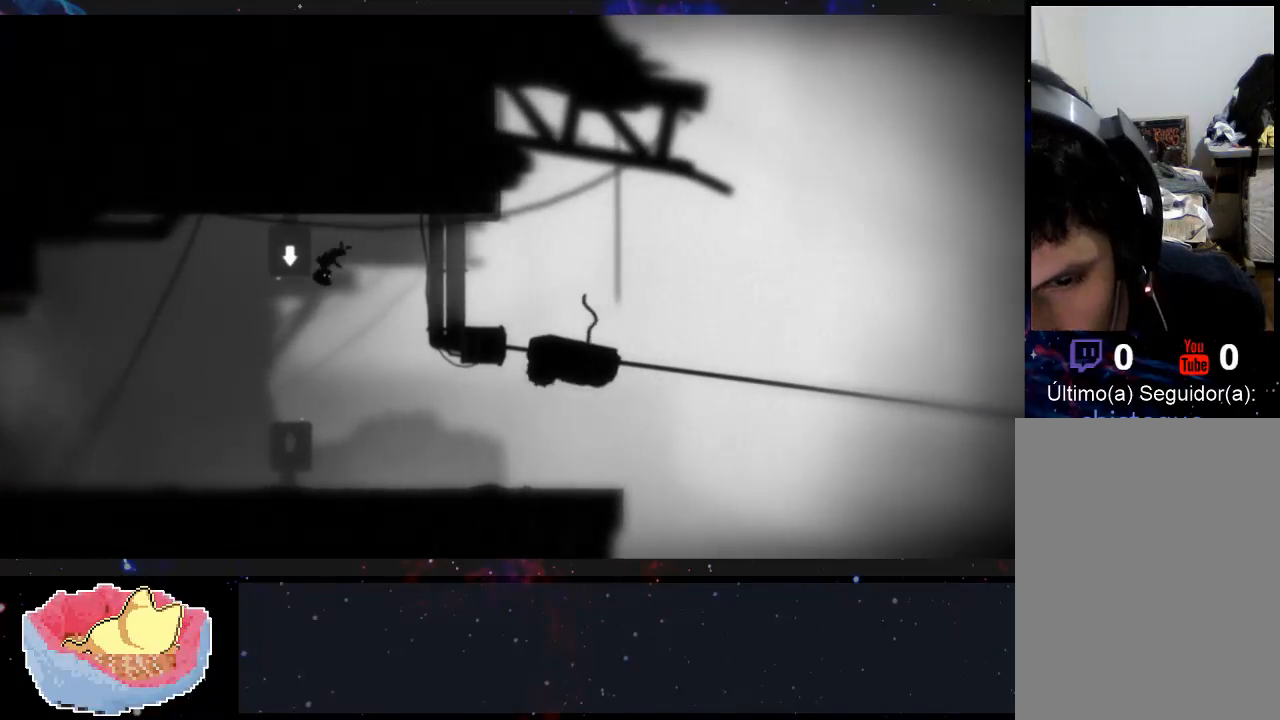
{"dt_ms": 500, "buttons": [], "left_stick": "right", "right_stick": "center", "events": []}
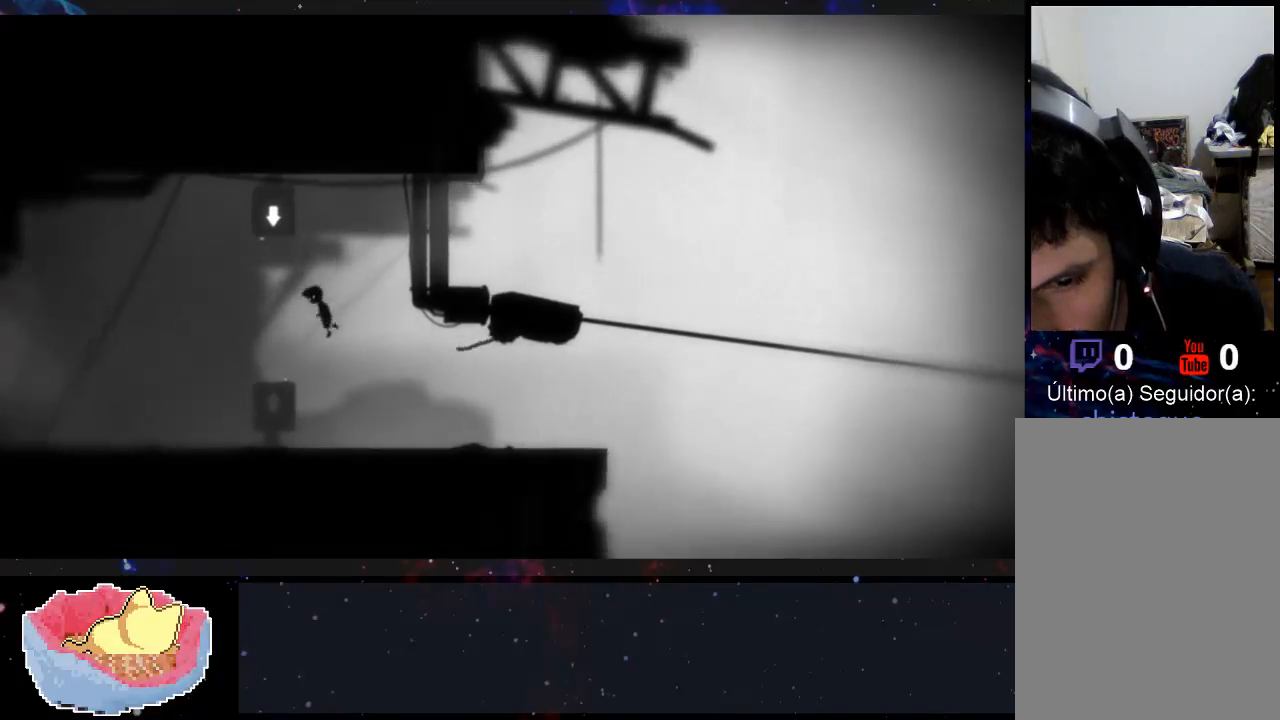
{"dt_ms": 500, "buttons": [], "left_stick": "right", "right_stick": "center", "events": []}
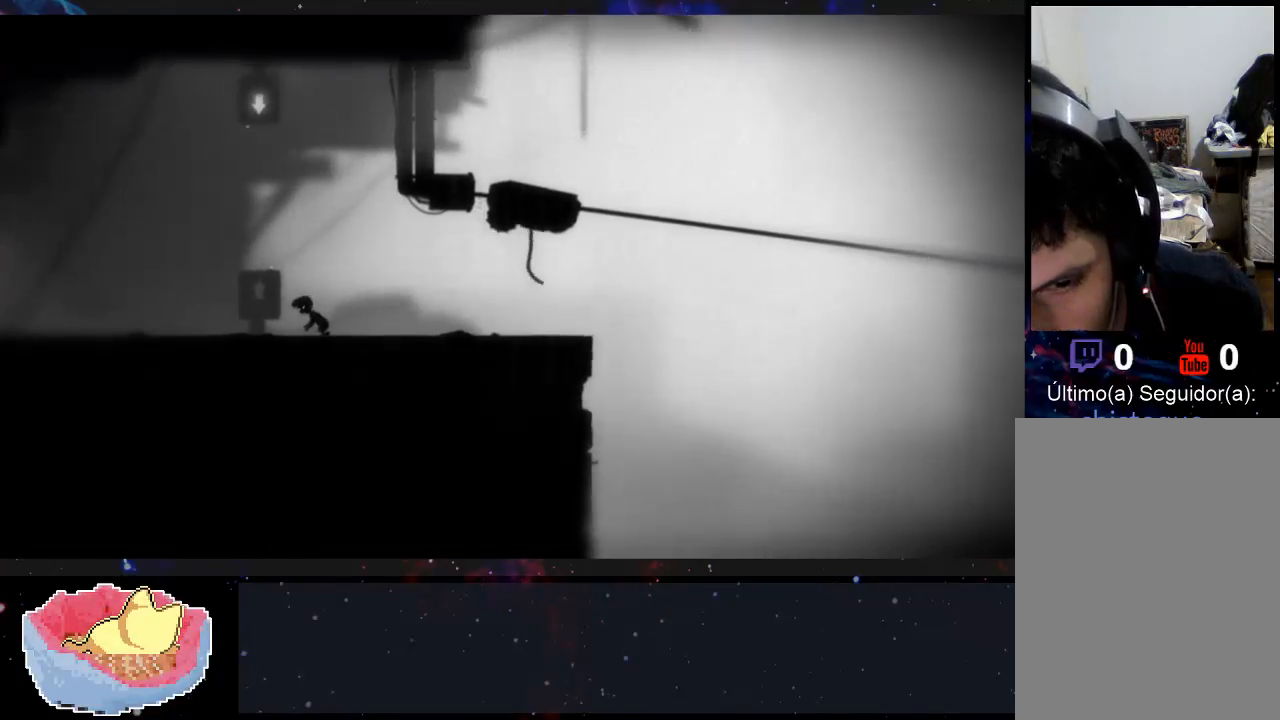
{"dt_ms": 500, "buttons": [], "left_stick": "left", "right_stick": "center", "events": [[400, "left_stick", "left"]]}
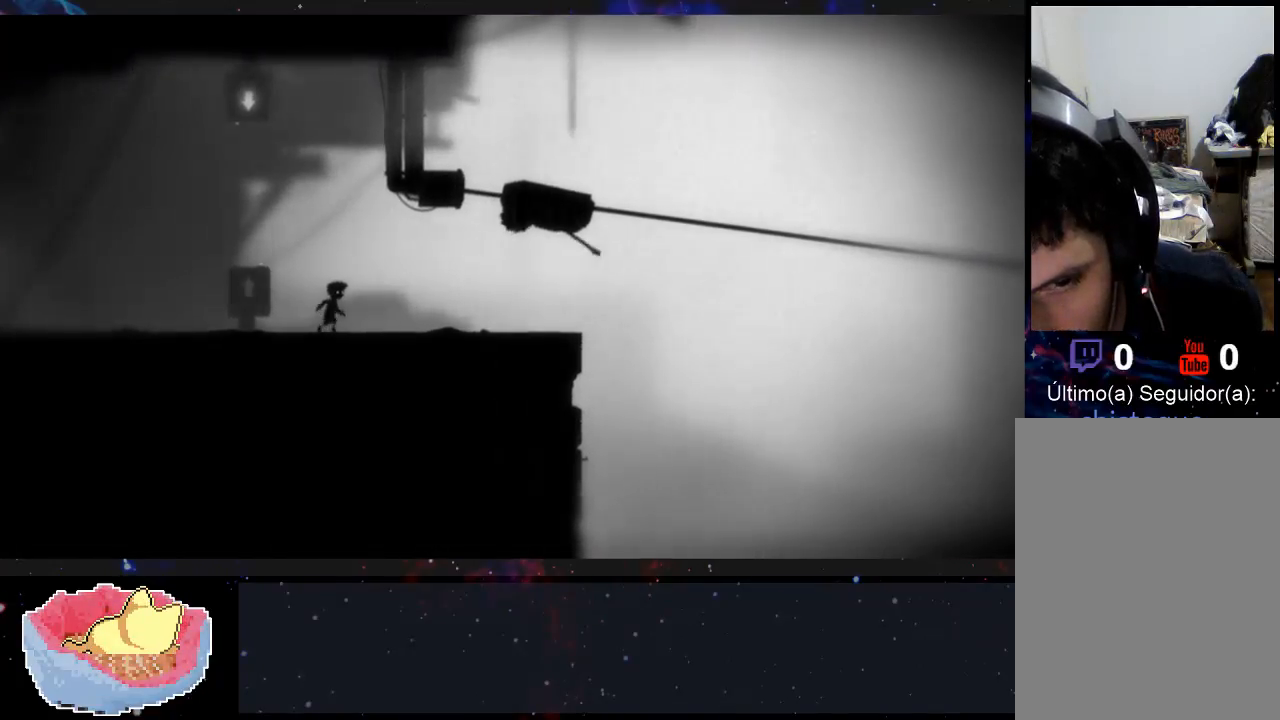
{"dt_ms": 500, "buttons": [], "left_stick": "left", "right_stick": "center", "events": []}
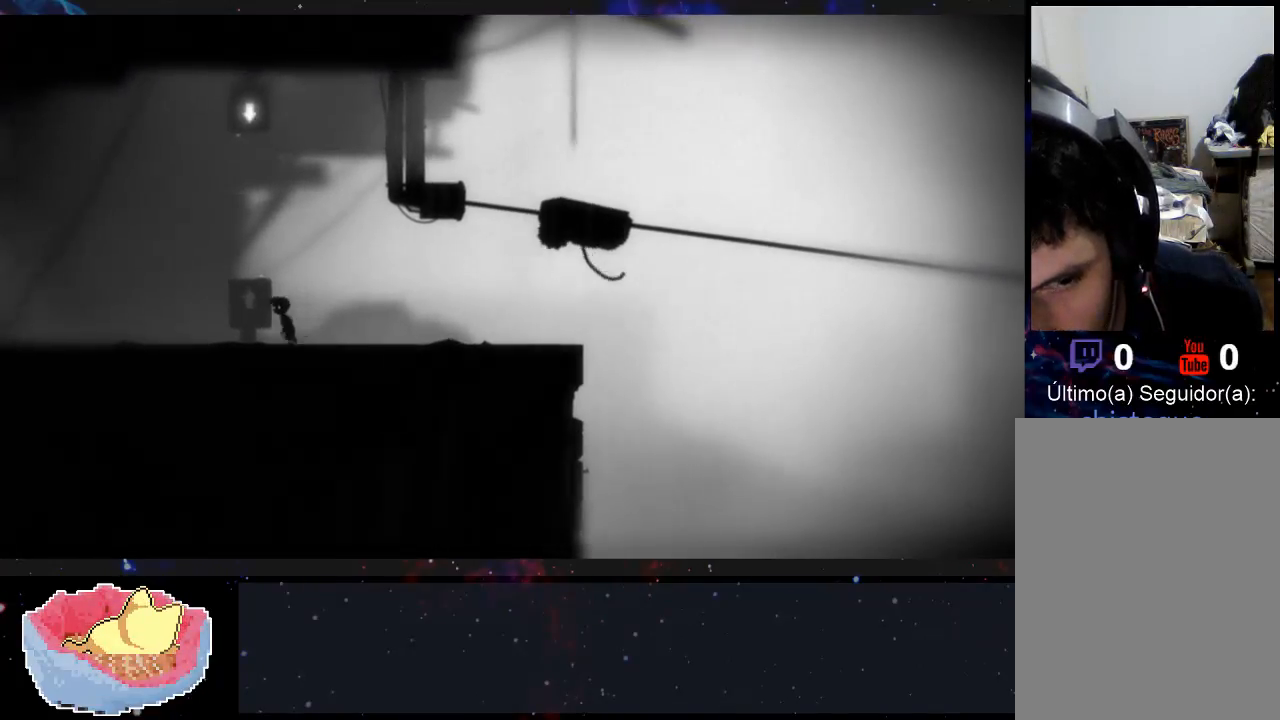
{"dt_ms": 500, "buttons": [], "left_stick": "center", "right_stick": "center", "events": [[200, "left_stick", "center"], [267, "X", "down"], [267, "left_stick", "right"], [400, "X", "up"], [500, "left_stick", "center"]]}
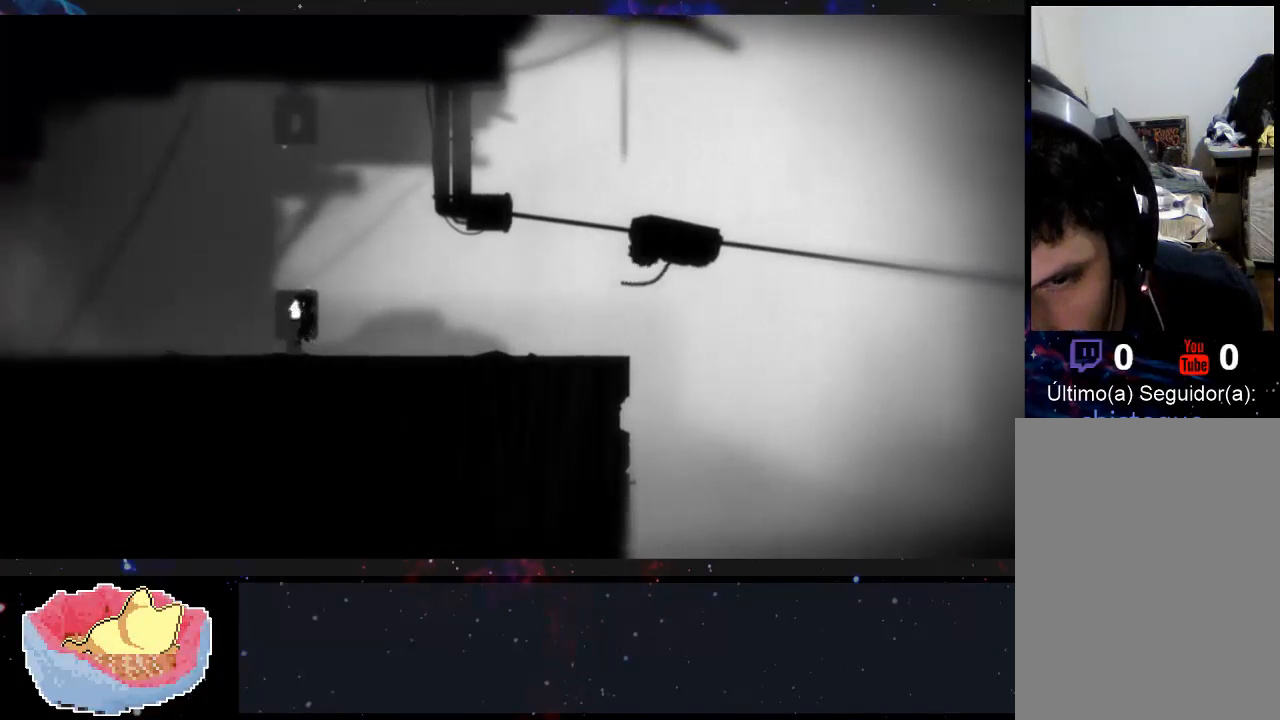
{"dt_ms": 500, "buttons": [], "left_stick": "left", "right_stick": "center", "events": [[433, "left_stick", "left"]]}
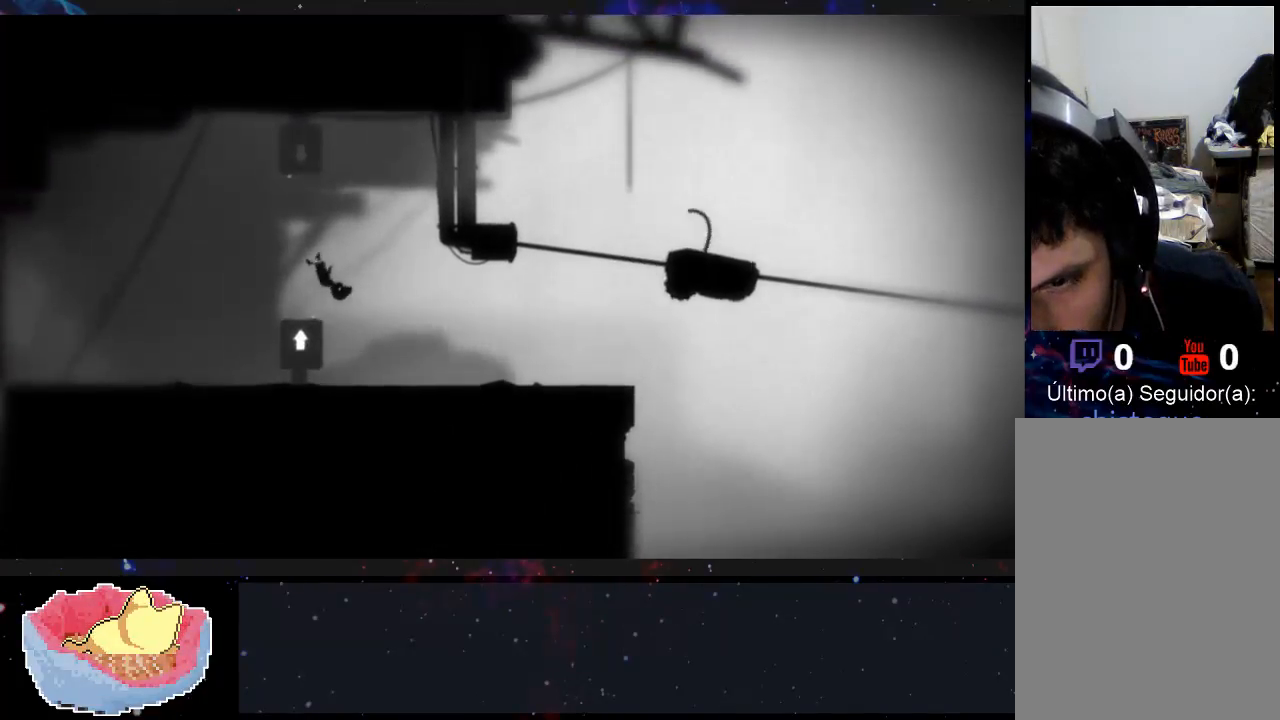
{"dt_ms": 500, "buttons": [], "left_stick": "left", "right_stick": "center", "events": []}